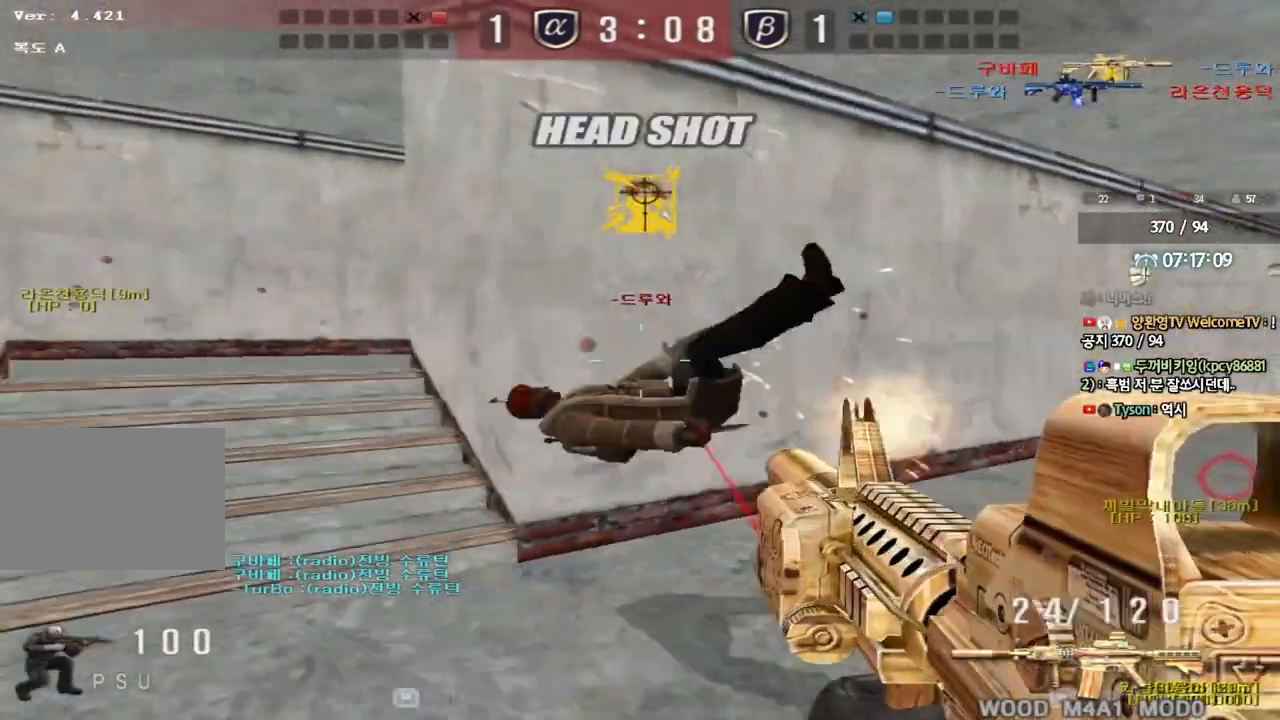
Gameplay with keyboard; each line is a JSON object with the keys held at the frame after it. "events" lists presses ("down") and releases ("up") of "a", "ctrl", "d", "e", "f", "q", "r", "s", "shift", "space", "tab" and "w" between this image and that frame as [ms after this image, input, new state], when the widget could be followed in between. No other keys are recorded. Mouse input is not recorded.
{"keys": ["d", "tab", "w"], "events": [[67, "a", "down"], [83, "w", "down"], [117, "ctrl", "up"], [217, "a", "up"], [233, "d", "down"], [317, "tab", "down"]]}
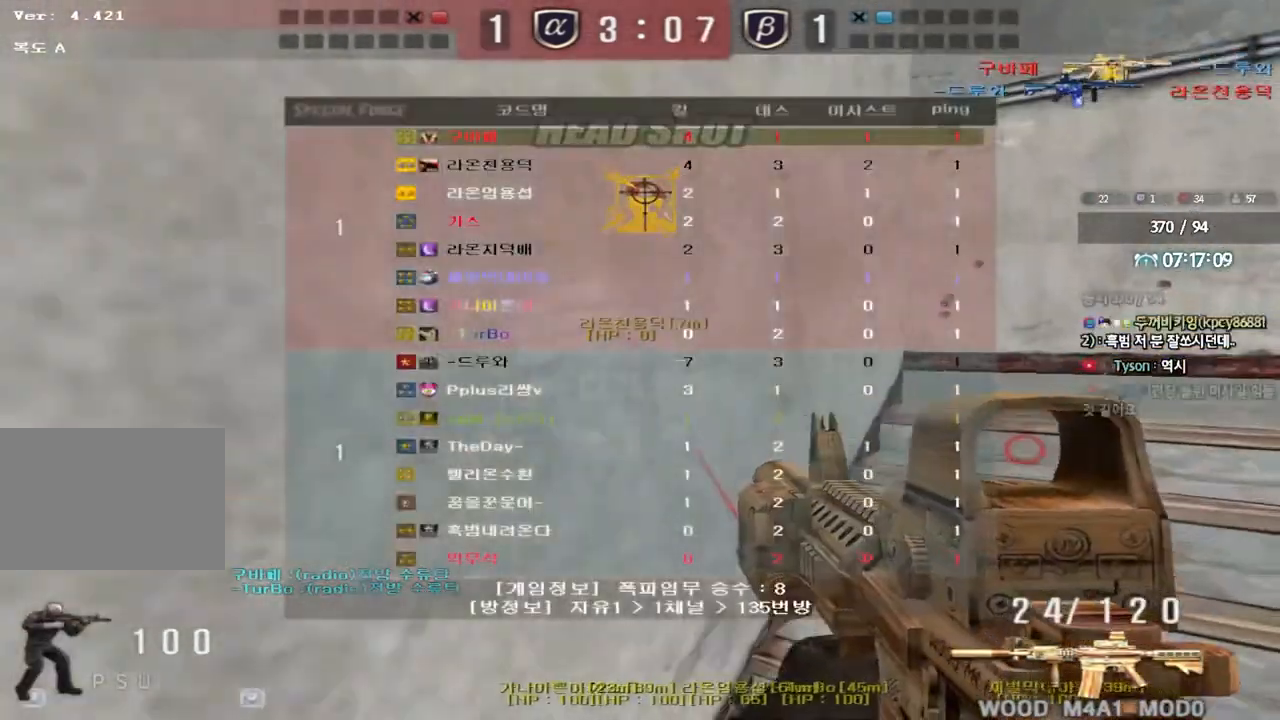
{"keys": ["d", "shift", "w"], "events": [[267, "tab", "up"], [483, "shift", "down"]]}
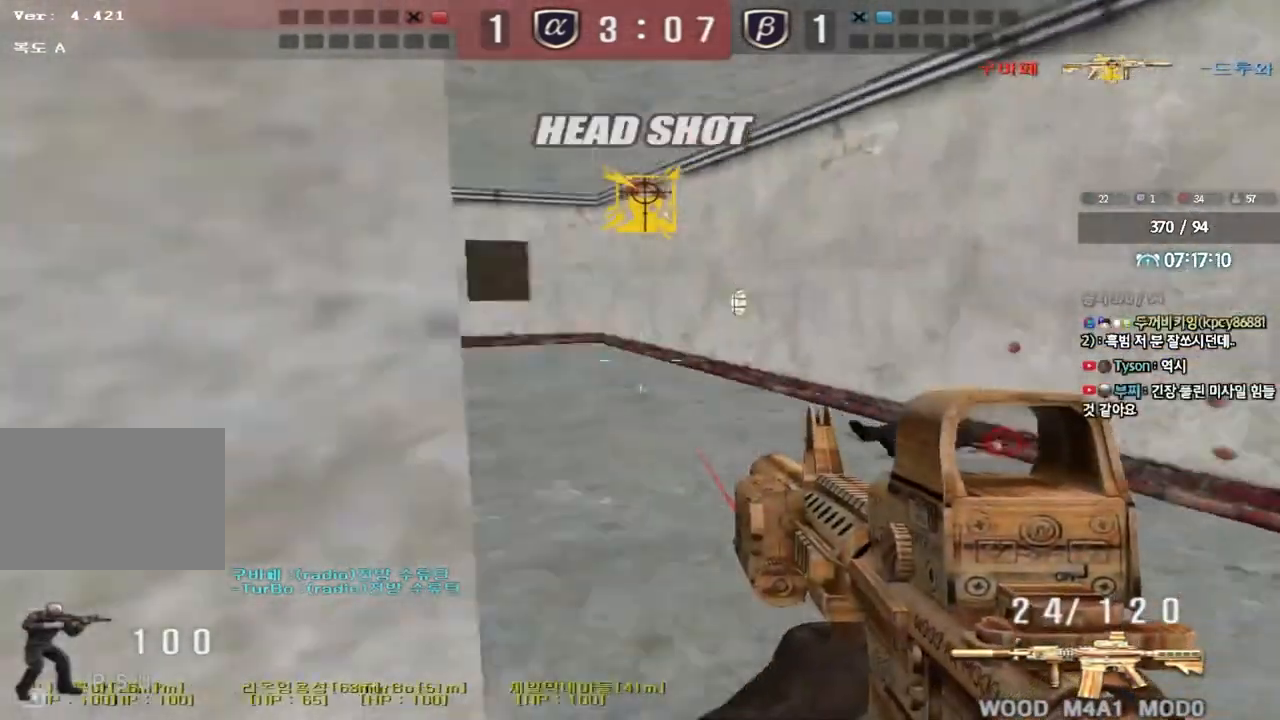
{"keys": ["d", "shift", "w"], "events": [[17, "d", "up"], [17, "w", "up"], [50, "space", "down"], [133, "space", "up"], [300, "shift", "up"], [317, "w", "down"], [333, "d", "down"], [417, "shift", "down"]]}
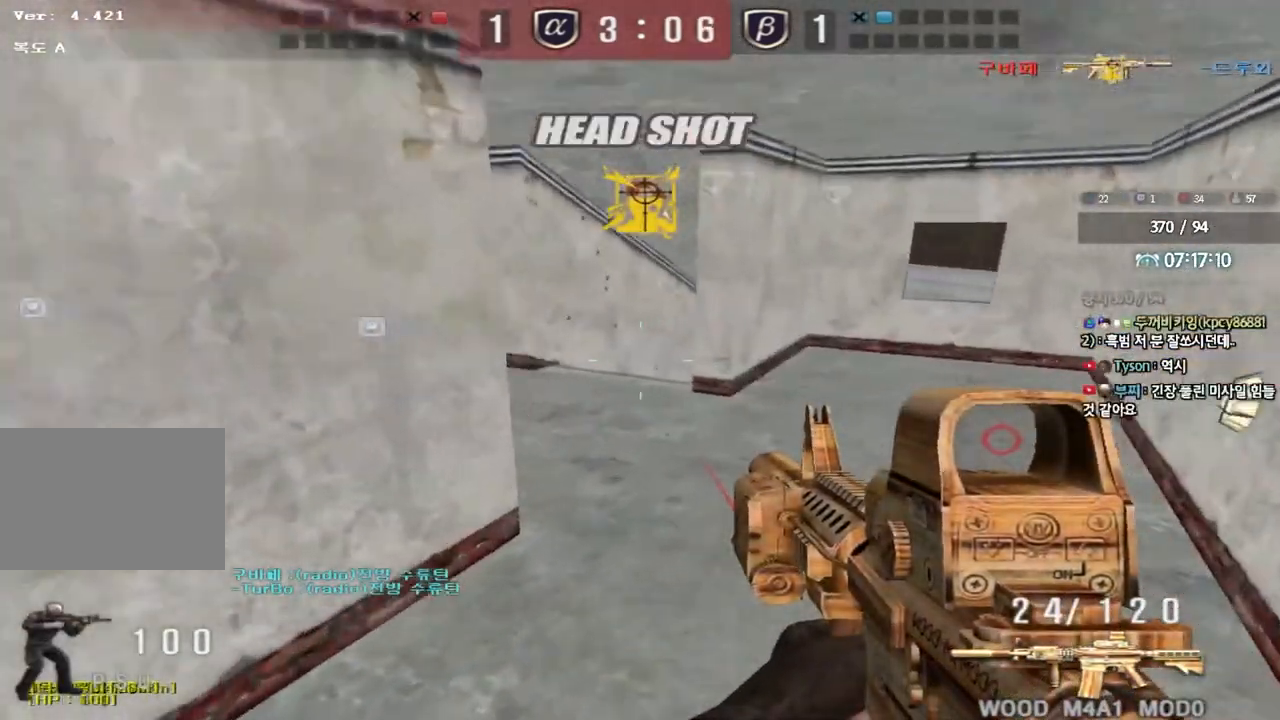
{"keys": ["shift", "tab"], "events": [[17, "shift", "up"], [250, "shift", "down"], [267, "d", "up"], [267, "w", "up"], [300, "space", "down"], [400, "space", "up"], [500, "tab", "down"]]}
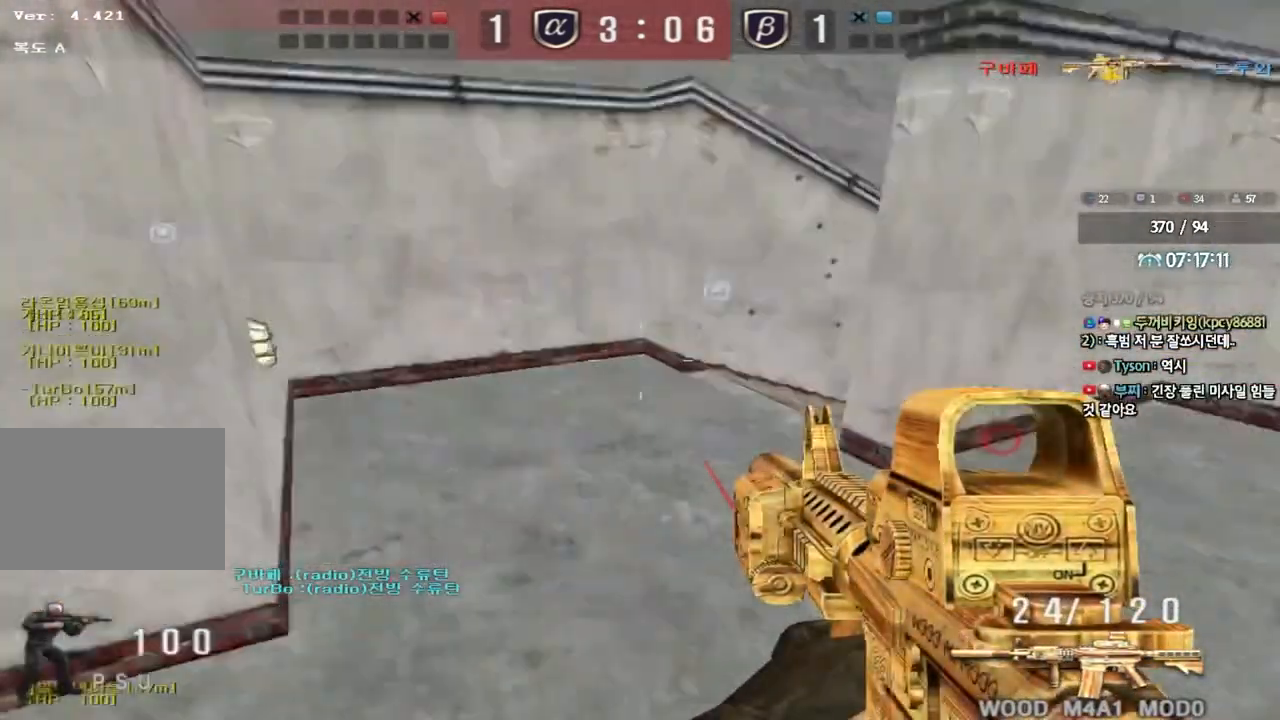
{"keys": ["d", "w"], "events": [[350, "tab", "up"], [400, "shift", "up"], [417, "d", "down"], [417, "w", "down"]]}
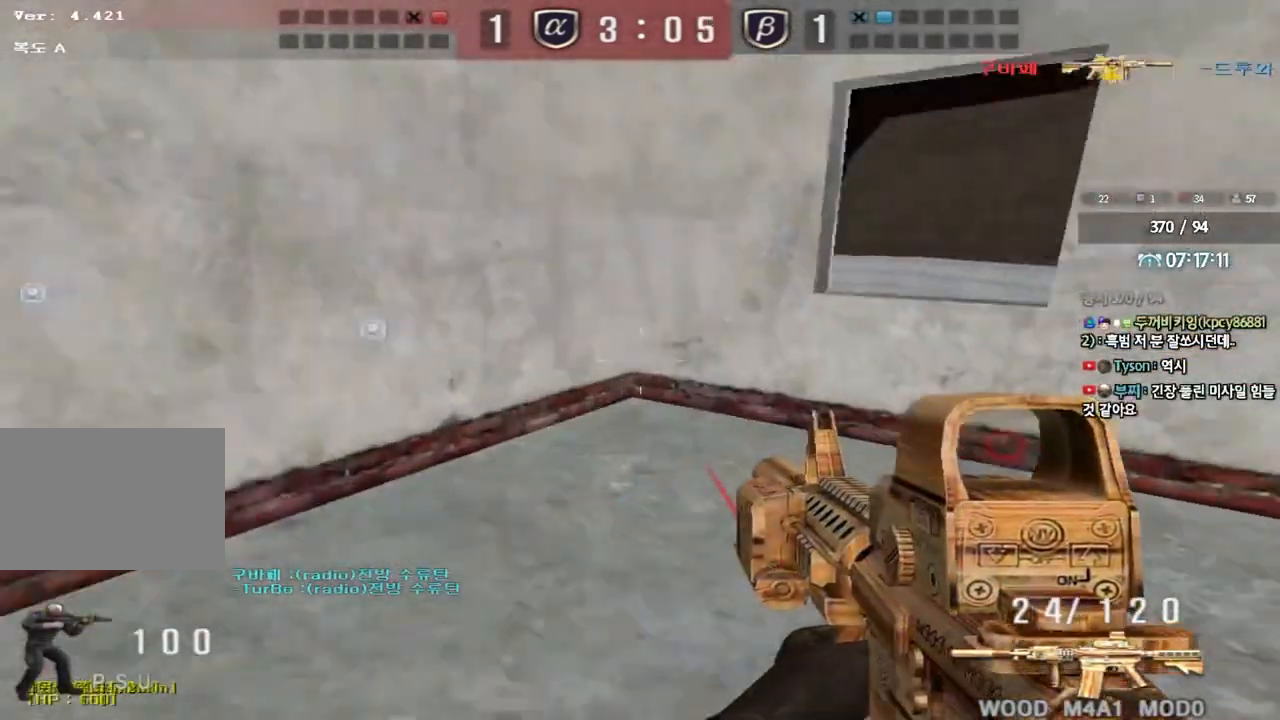
{"keys": ["shift", "w"], "events": [[250, "d", "up"], [250, "shift", "down"], [367, "a", "down"], [500, "a", "up"]]}
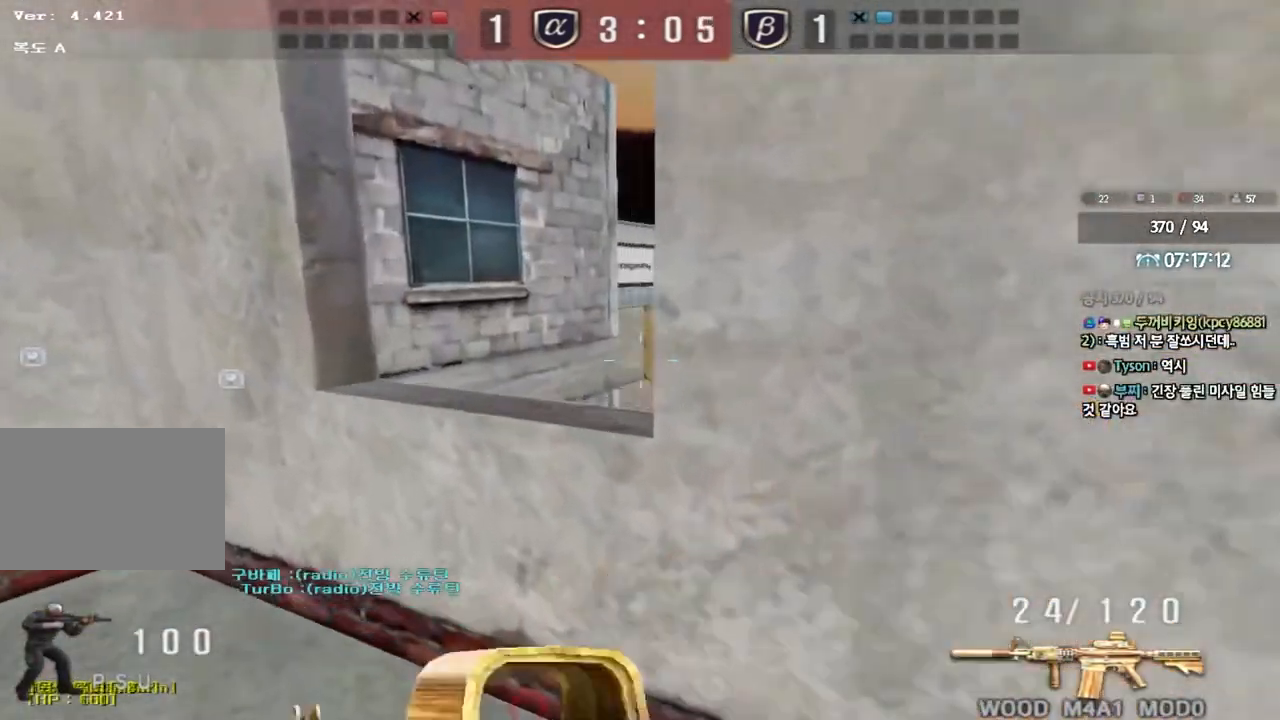
{"keys": ["ctrl"], "events": [[117, "w", "up"], [333, "d", "down"], [400, "d", "up"], [400, "shift", "up"], [483, "ctrl", "down"]]}
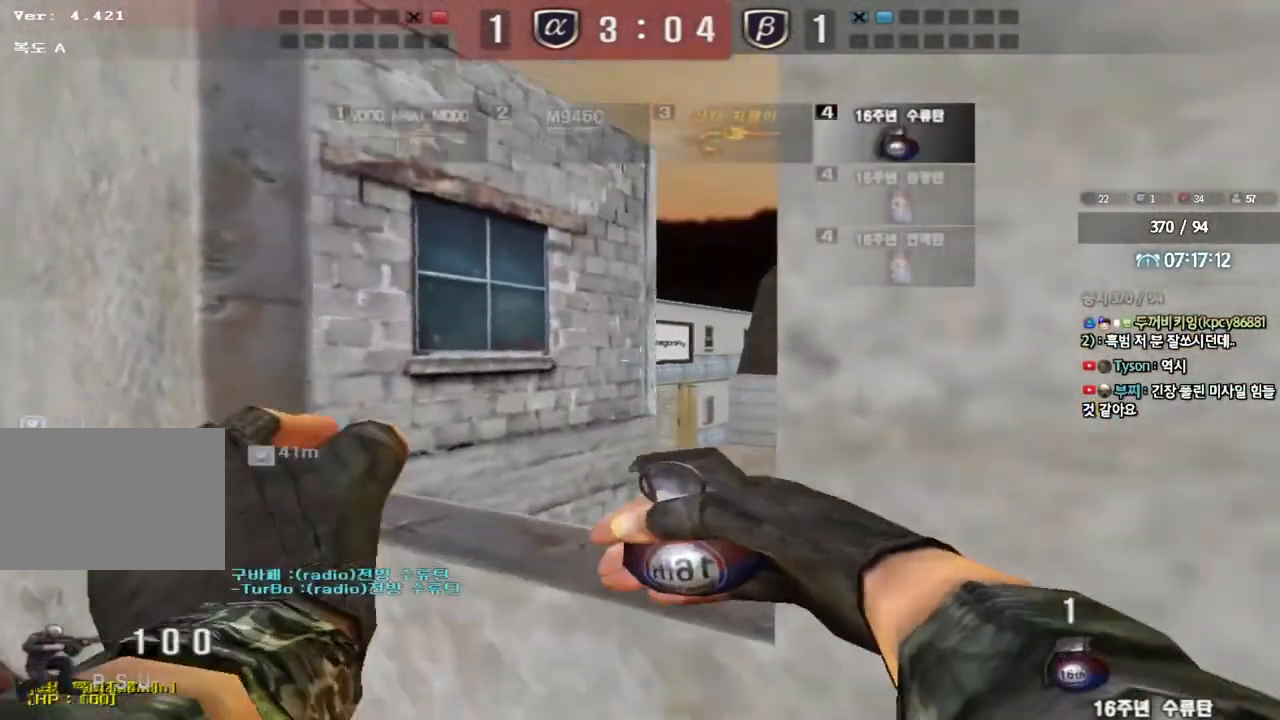
{"keys": ["ctrl"], "events": []}
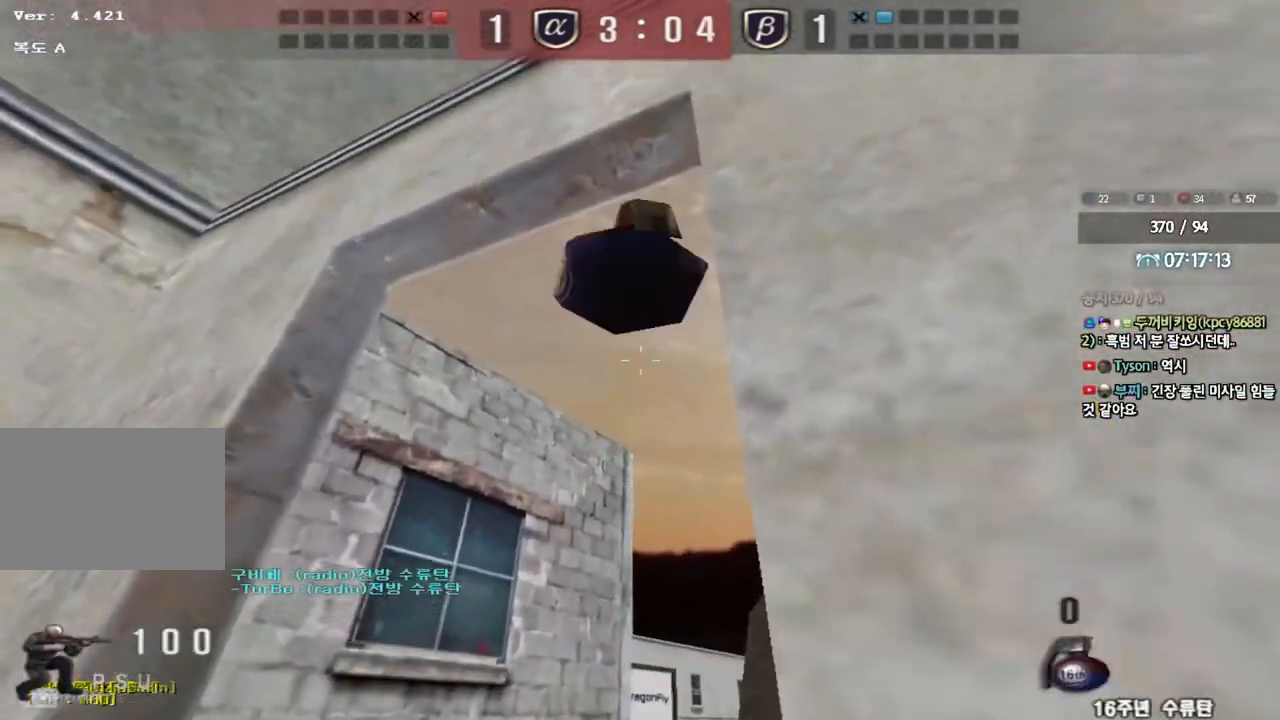
{"keys": ["a", "w"], "events": [[100, "ctrl", "up"], [300, "a", "down"], [333, "w", "down"]]}
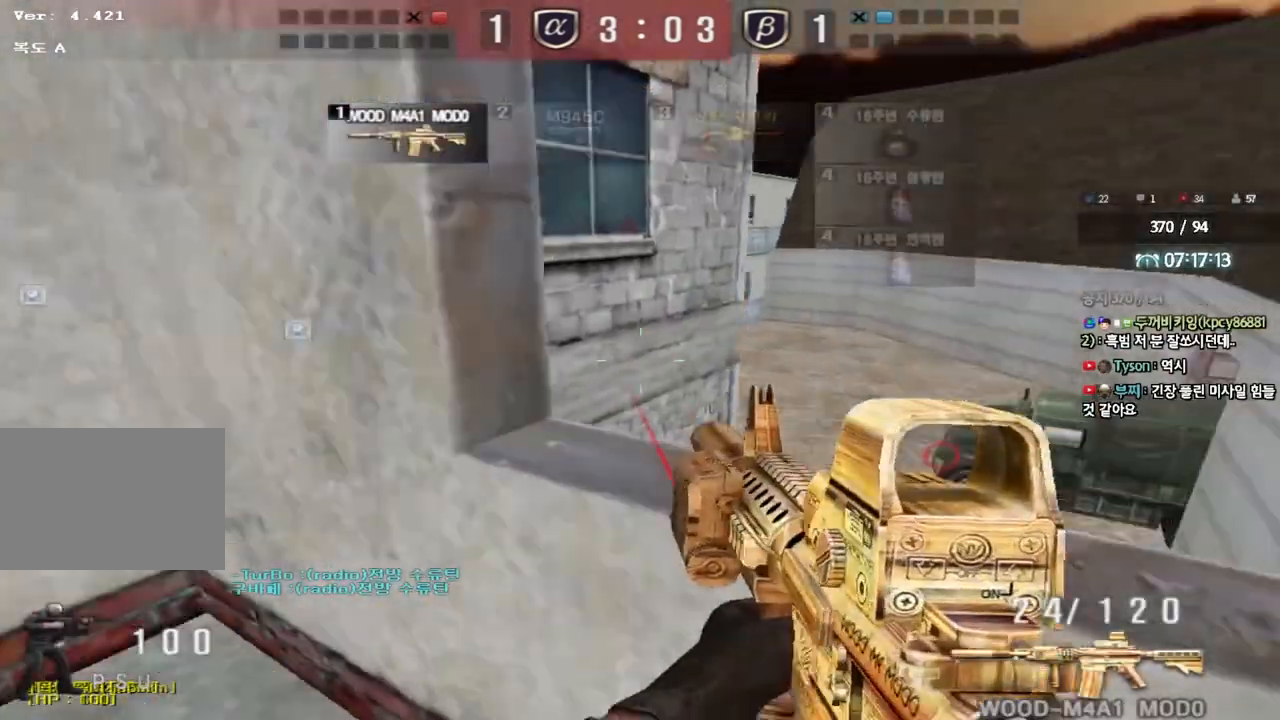
{"keys": ["a", "w"], "events": []}
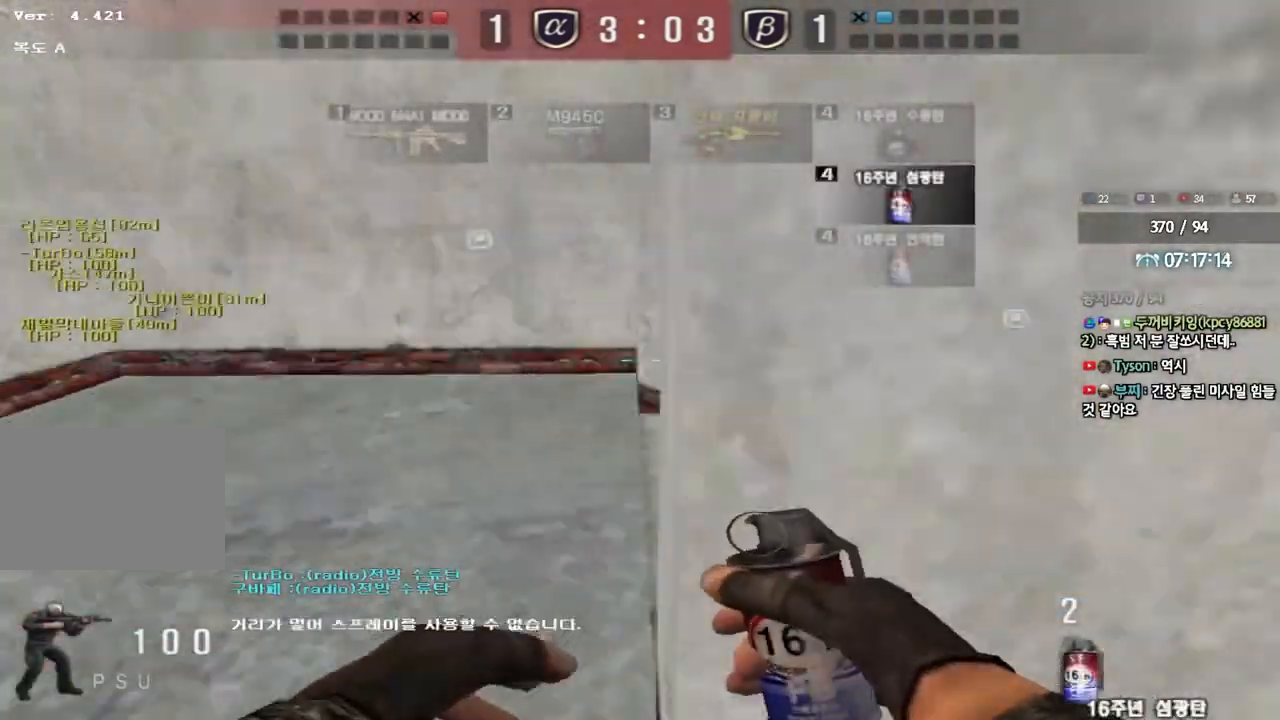
{"keys": ["d", "w"], "events": [[233, "a", "up"], [300, "d", "down"]]}
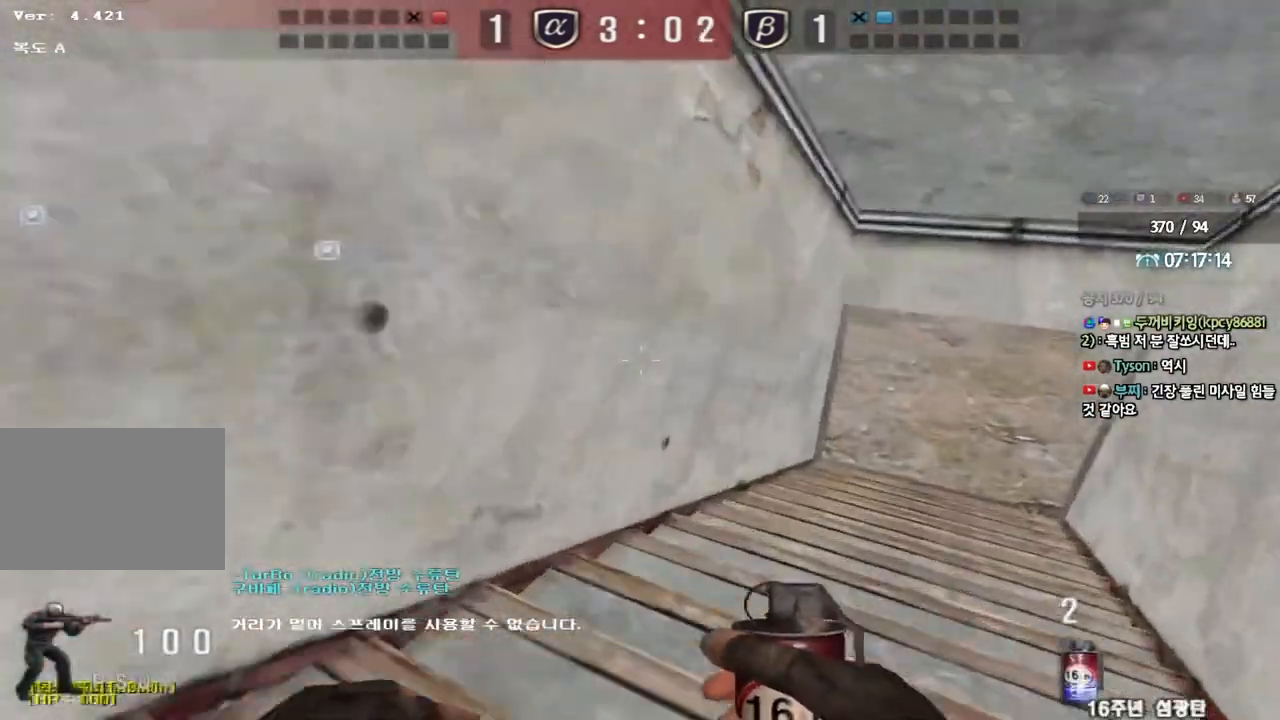
{"keys": ["a", "w"], "events": [[317, "d", "up"], [417, "a", "down"]]}
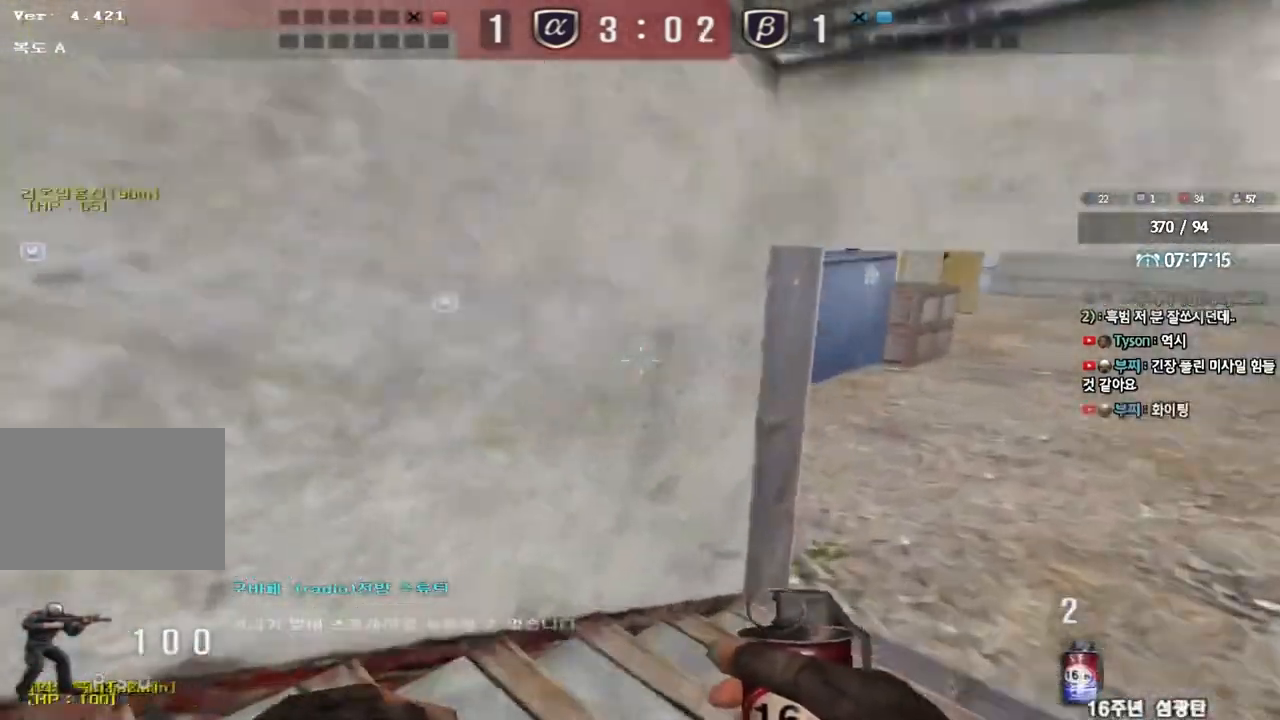
{"keys": ["ctrl", "space"], "events": [[367, "ctrl", "down"], [367, "w", "up"], [383, "a", "up"], [400, "space", "down"]]}
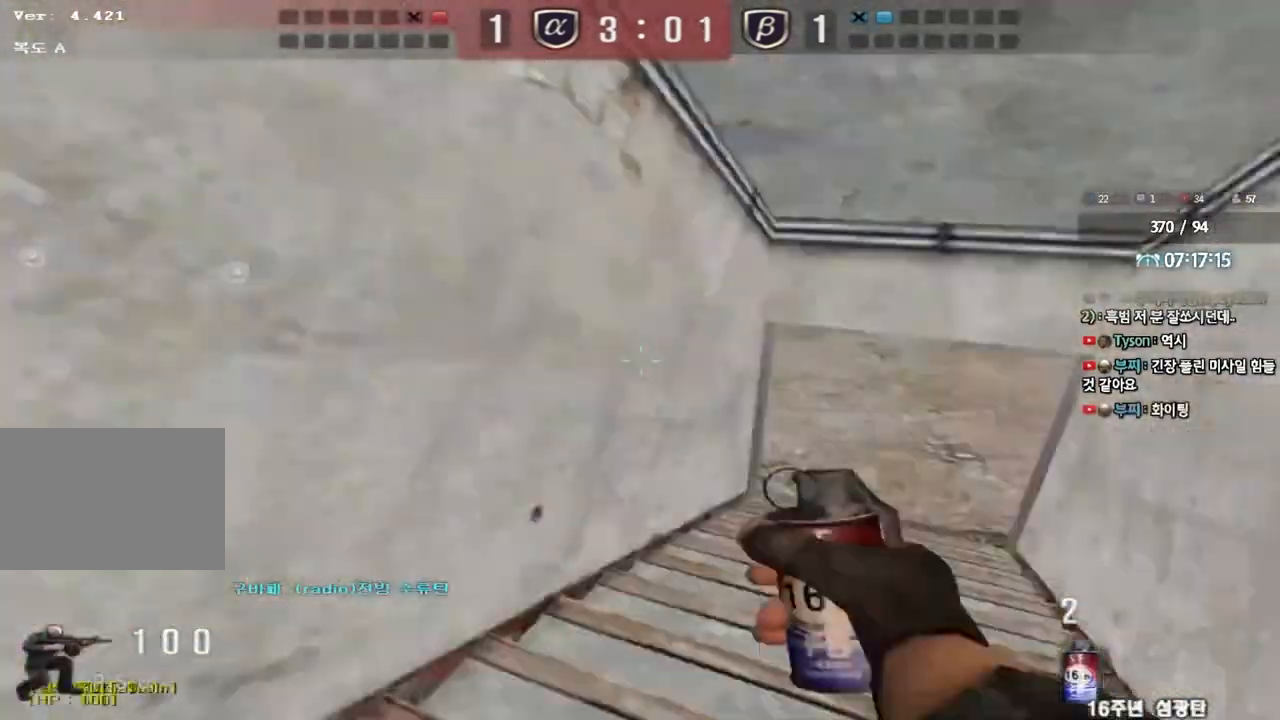
{"keys": ["d", "w"], "events": [[33, "ctrl", "up"], [67, "space", "up"], [133, "a", "down"], [150, "w", "down"], [200, "r", "down"], [233, "a", "up"], [267, "r", "up"], [383, "d", "down"]]}
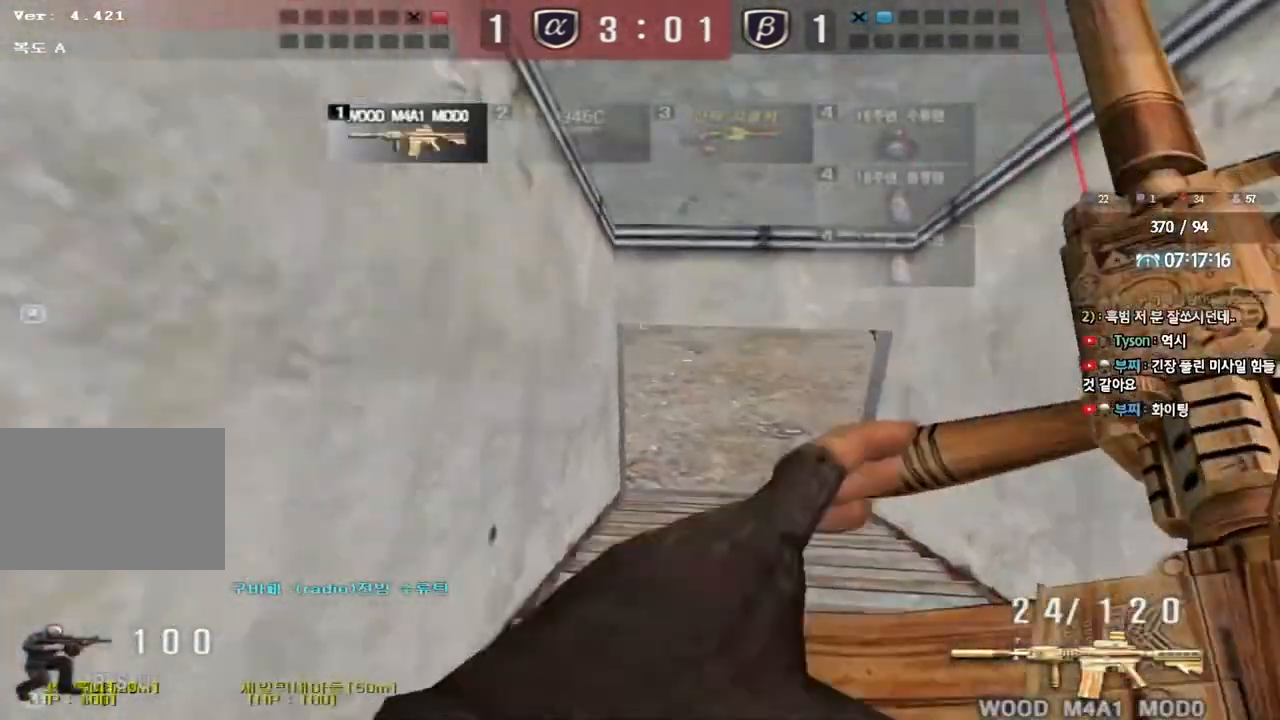
{"keys": ["a", "ctrl"], "events": [[150, "ctrl", "down"], [167, "d", "up"], [167, "w", "up"], [250, "d", "down"], [250, "w", "down"], [267, "ctrl", "up"], [367, "ctrl", "down"], [367, "d", "up"], [400, "w", "up"], [500, "a", "down"]]}
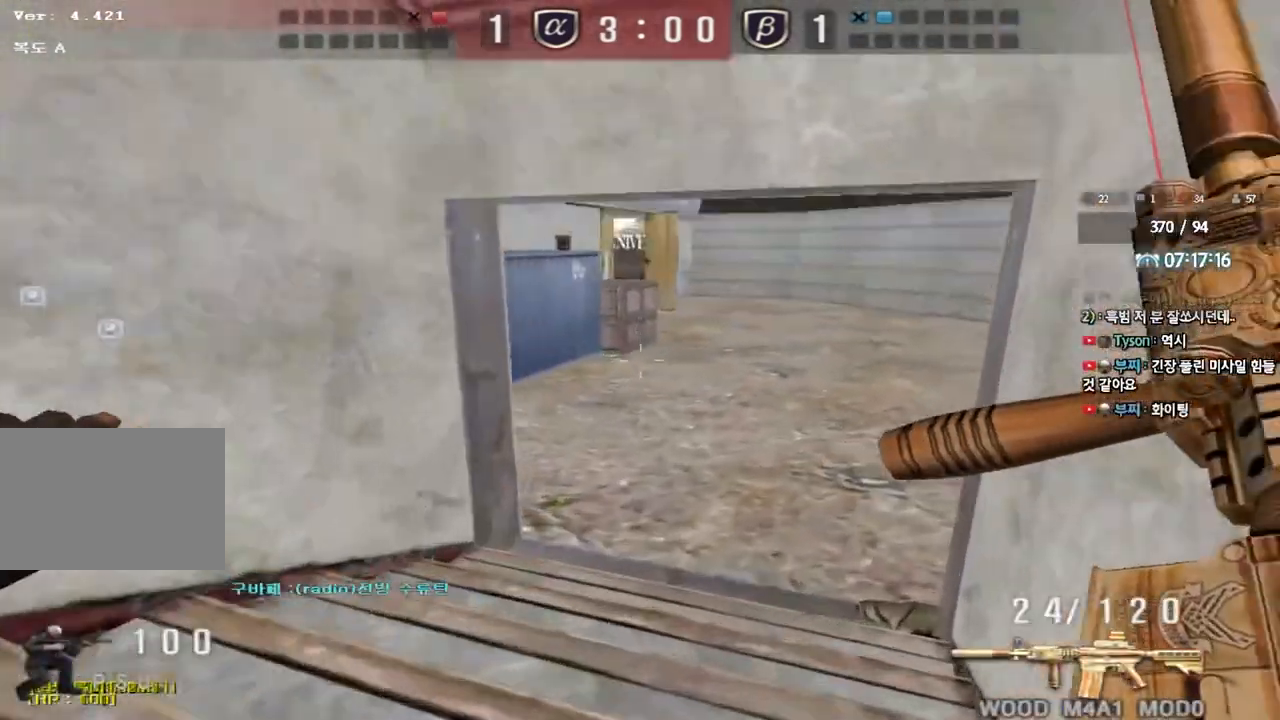
{"keys": ["ctrl"], "events": [[17, "w", "down"], [50, "ctrl", "up"], [150, "a", "up"], [183, "d", "down"], [317, "d", "up"], [383, "d", "down"], [500, "ctrl", "down"], [500, "d", "up"], [500, "w", "up"]]}
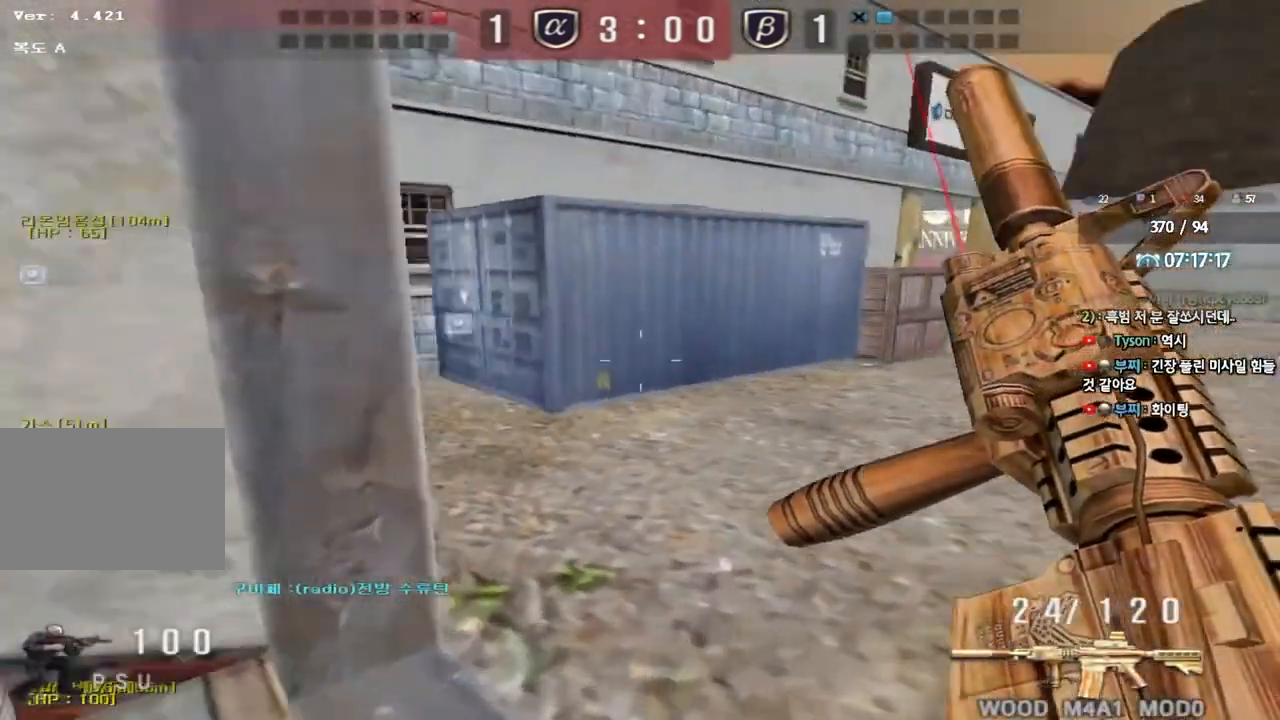
{"keys": ["shift"], "events": [[100, "a", "down"], [100, "w", "down"], [117, "ctrl", "up"], [333, "shift", "down"], [350, "a", "up"], [350, "w", "up"], [400, "space", "down"], [500, "space", "up"]]}
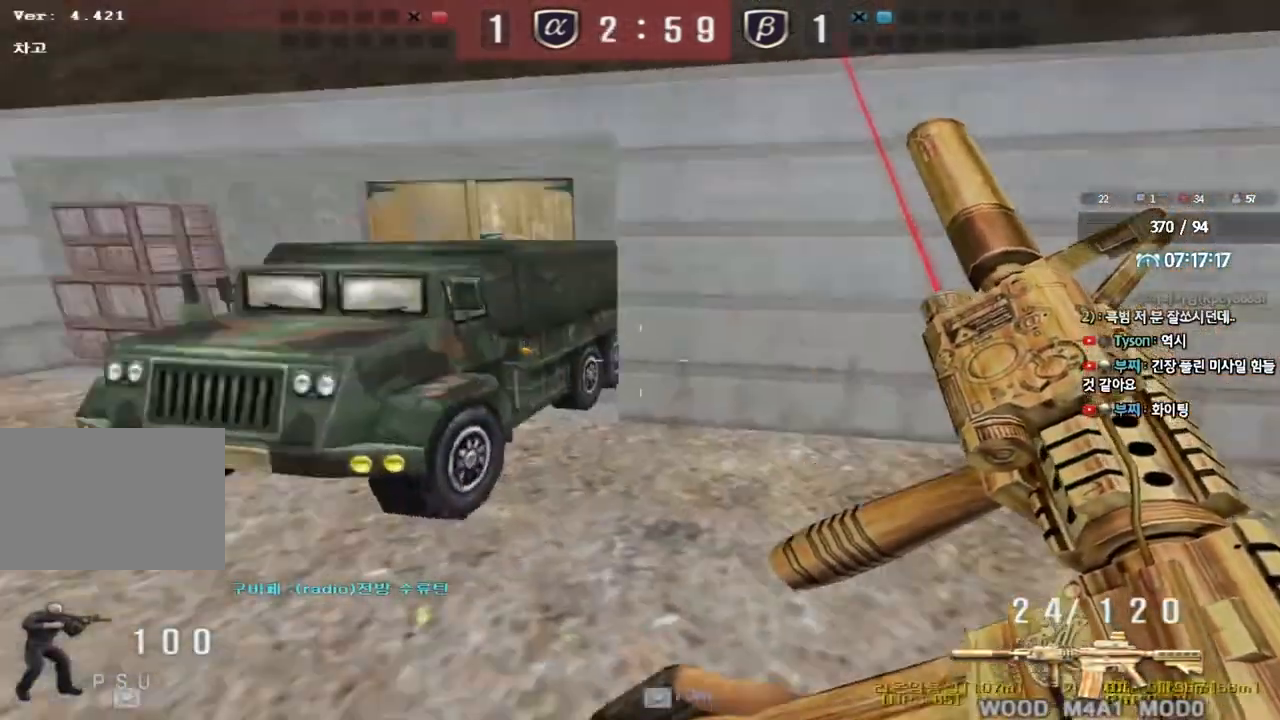
{"keys": ["a", "w"], "events": [[317, "shift", "up"], [433, "a", "down"], [450, "w", "down"]]}
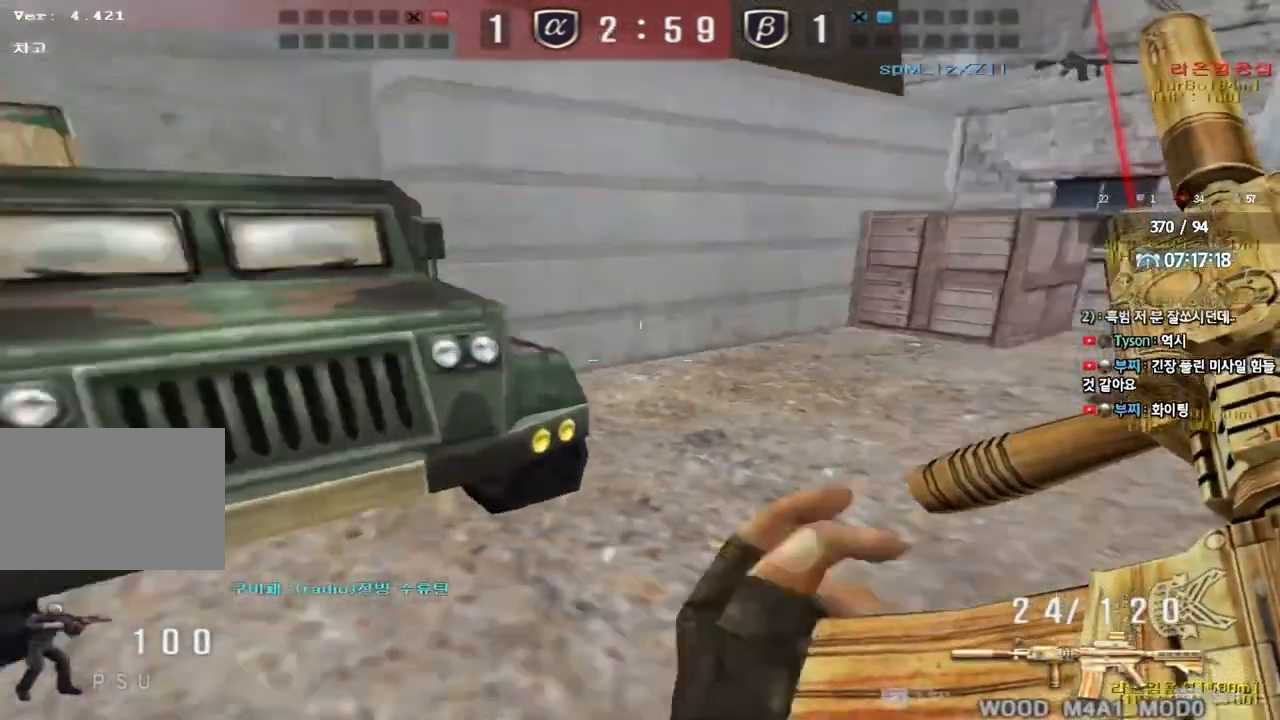
{"keys": ["d", "w"], "events": [[150, "a", "up"], [167, "d", "down"], [400, "ctrl", "down"], [400, "d", "up"], [417, "w", "up"], [483, "ctrl", "up"], [500, "d", "down"], [500, "w", "down"]]}
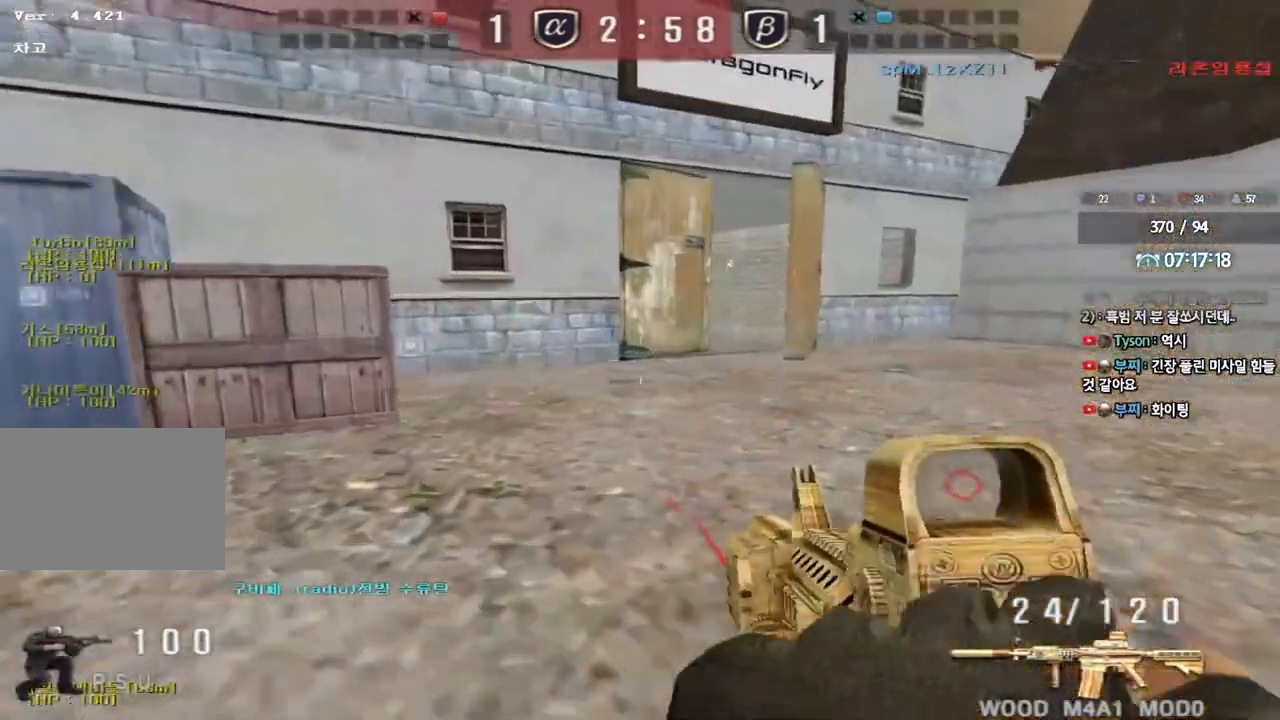
{"keys": ["ctrl", "space"], "events": [[200, "ctrl", "down"], [217, "d", "up"], [233, "w", "up"], [300, "ctrl", "up"], [300, "w", "down"], [317, "d", "down"], [433, "ctrl", "down"], [450, "d", "up"], [467, "w", "up"], [483, "space", "down"]]}
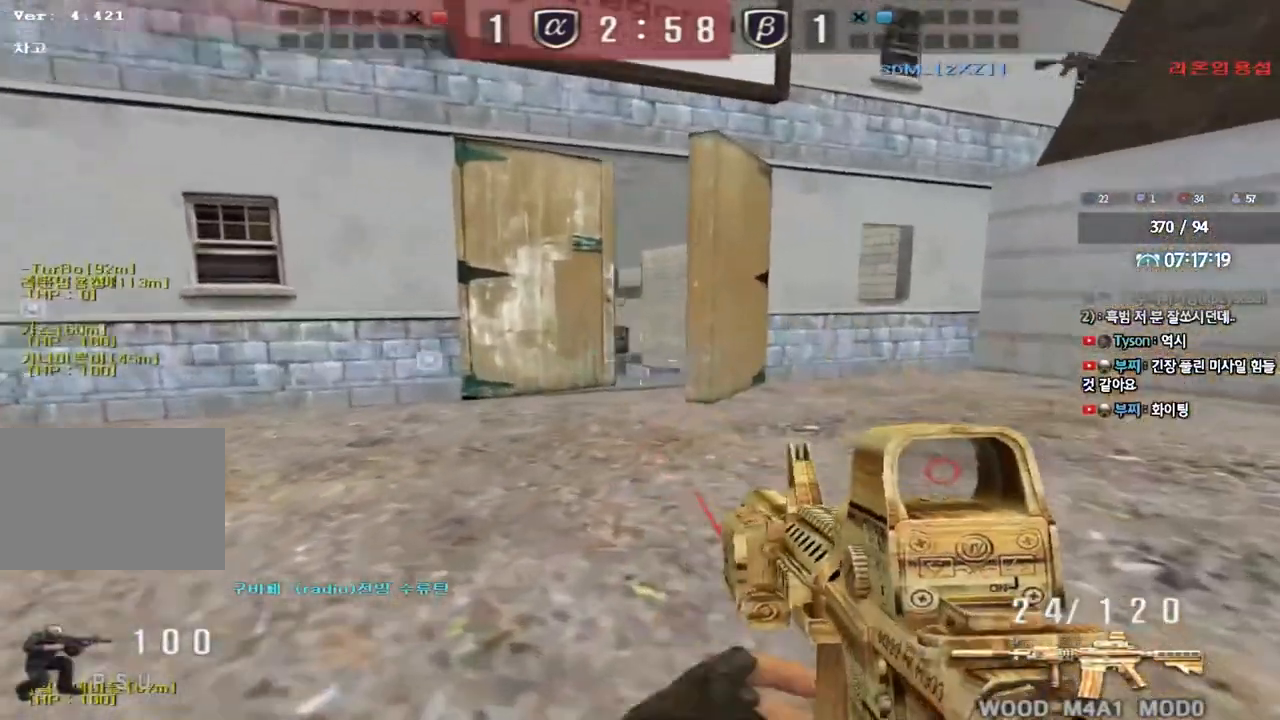
{"keys": ["ctrl", "d", "w"], "events": [[83, "a", "down"], [83, "ctrl", "up"], [83, "space", "up"], [83, "w", "down"], [200, "ctrl", "down"], [300, "ctrl", "up"], [317, "a", "up"], [383, "d", "down"], [400, "ctrl", "down"]]}
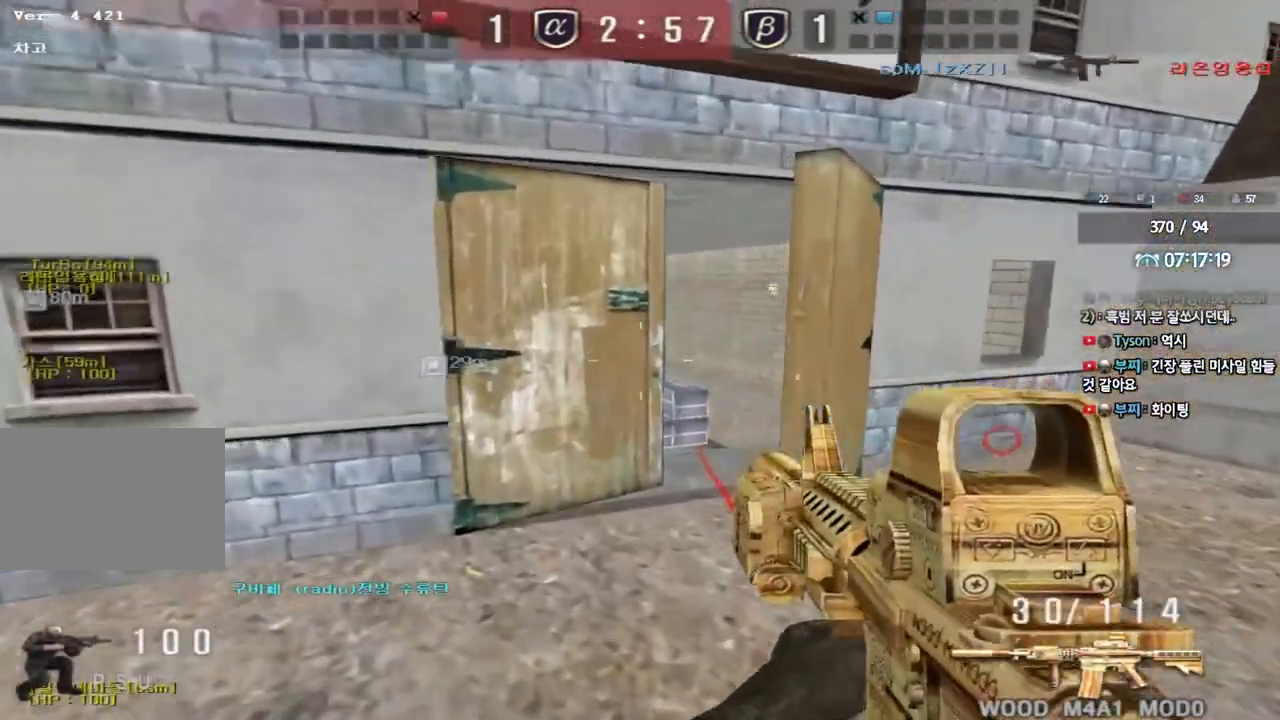
{"keys": ["a", "w"], "events": [[17, "ctrl", "up"], [233, "ctrl", "down"], [233, "d", "up"], [267, "w", "up"], [367, "a", "down"], [367, "ctrl", "up"], [367, "w", "down"]]}
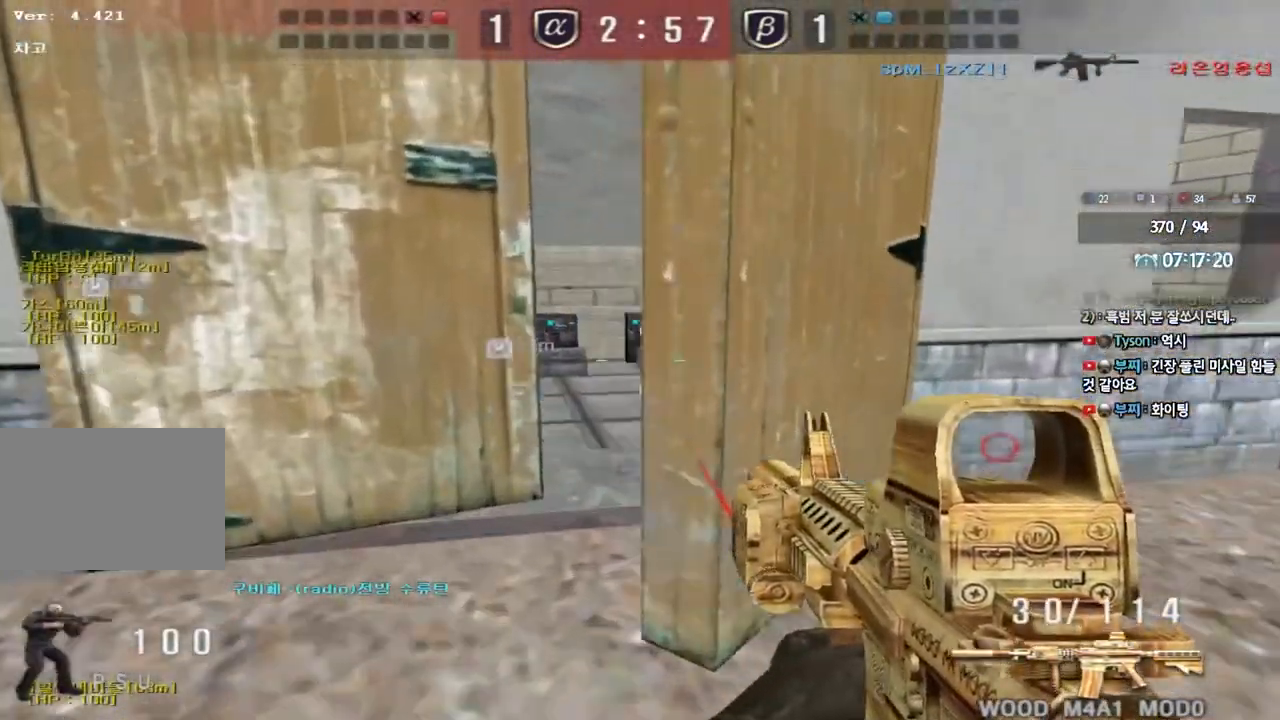
{"keys": ["ctrl", "w"], "events": [[133, "w", "up"], [150, "ctrl", "down"], [167, "a", "up"], [233, "ctrl", "up"], [233, "d", "down"], [233, "w", "down"], [483, "ctrl", "down"], [483, "d", "up"]]}
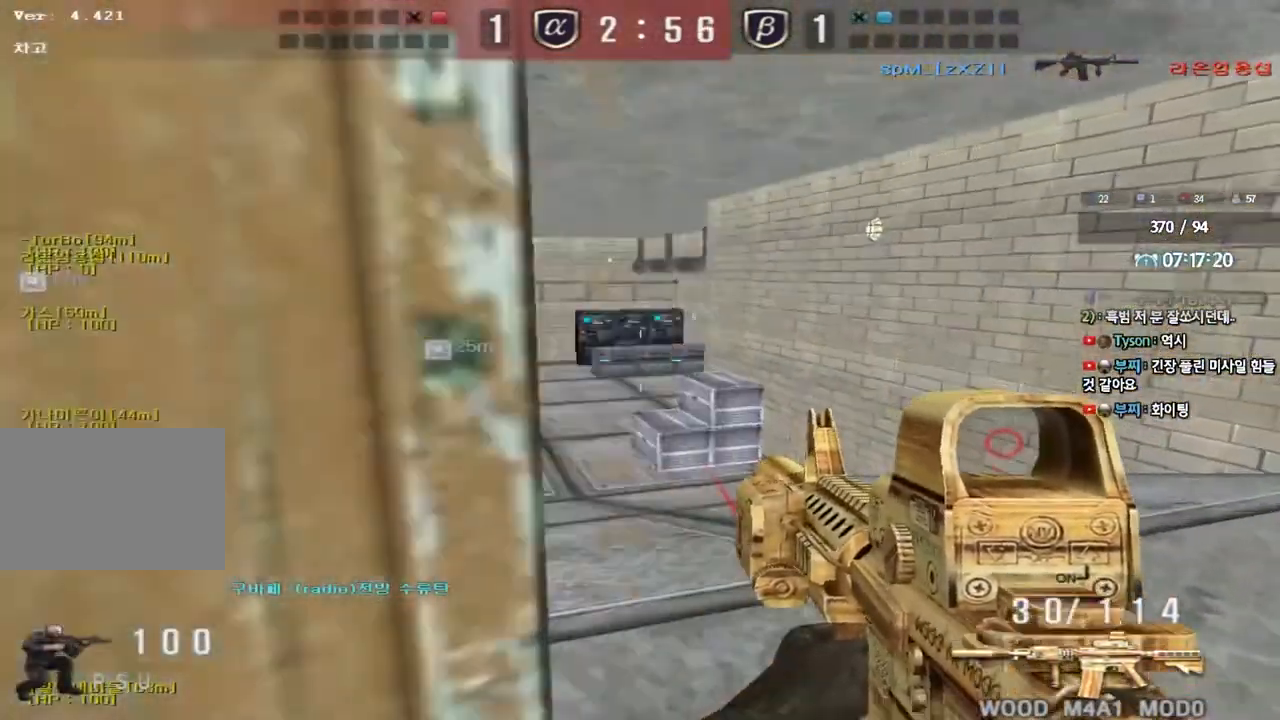
{"keys": ["a", "s"], "events": [[17, "w", "up"], [33, "space", "down"], [83, "ctrl", "up"], [100, "s", "down"], [100, "space", "up"], [133, "a", "down"]]}
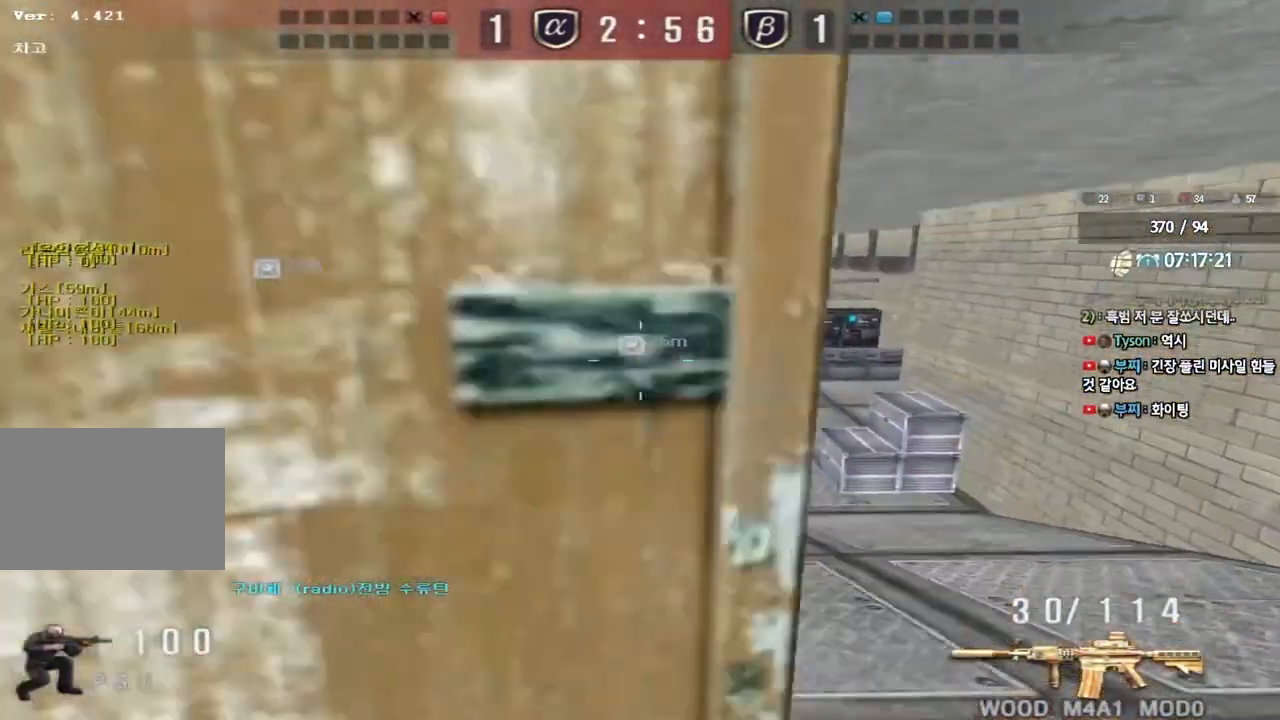
{"keys": ["ctrl"], "events": [[67, "a", "up"], [67, "s", "up"], [100, "ctrl", "down"], [167, "d", "down"], [167, "w", "down"], [200, "ctrl", "up"], [483, "ctrl", "down"], [500, "d", "up"], [500, "w", "up"]]}